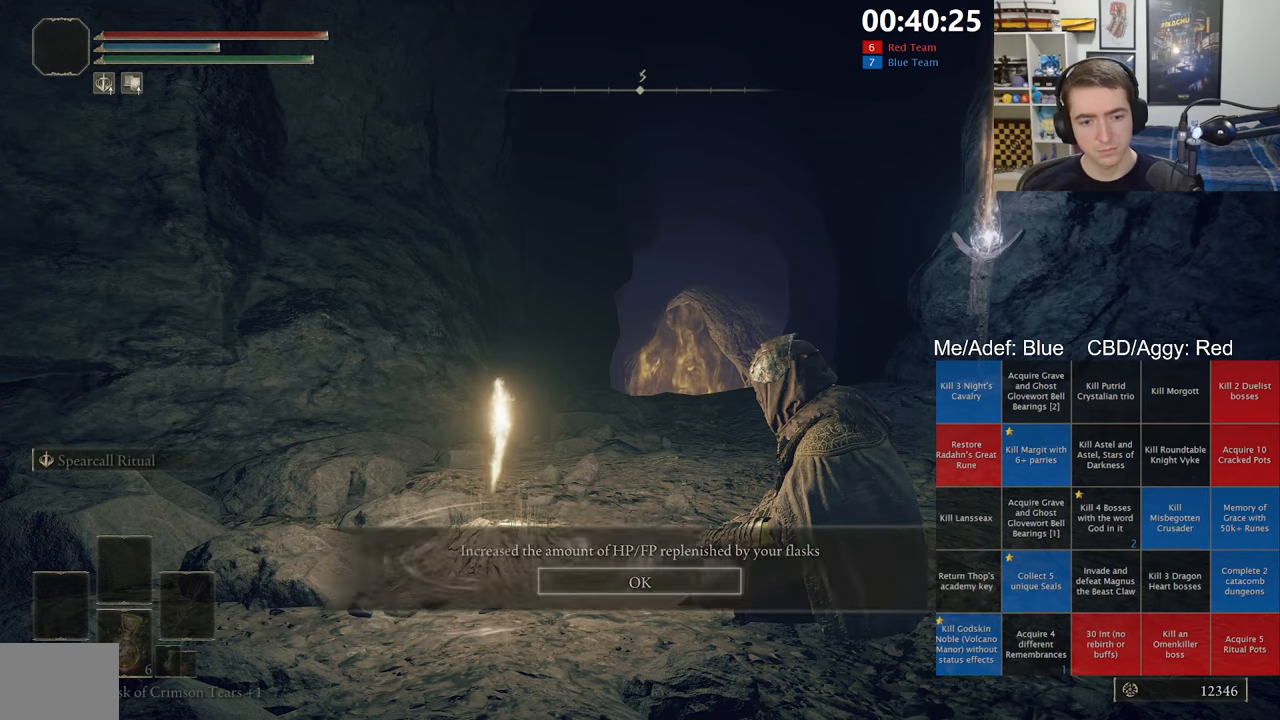
Gameplay with a controller (Xbox layout); each line is a JSON object with the inputs held at the frame after it. "events" lists button and stick changes between this image and that frame as [ms after this image, input, new state], when the widget could be followed in between. Not read: START.
{"buttons": [], "left_stick": "center", "right_stick": "center", "events": [[33, "A", "up"], [383, "B", "down"], [450, "B", "up"]]}
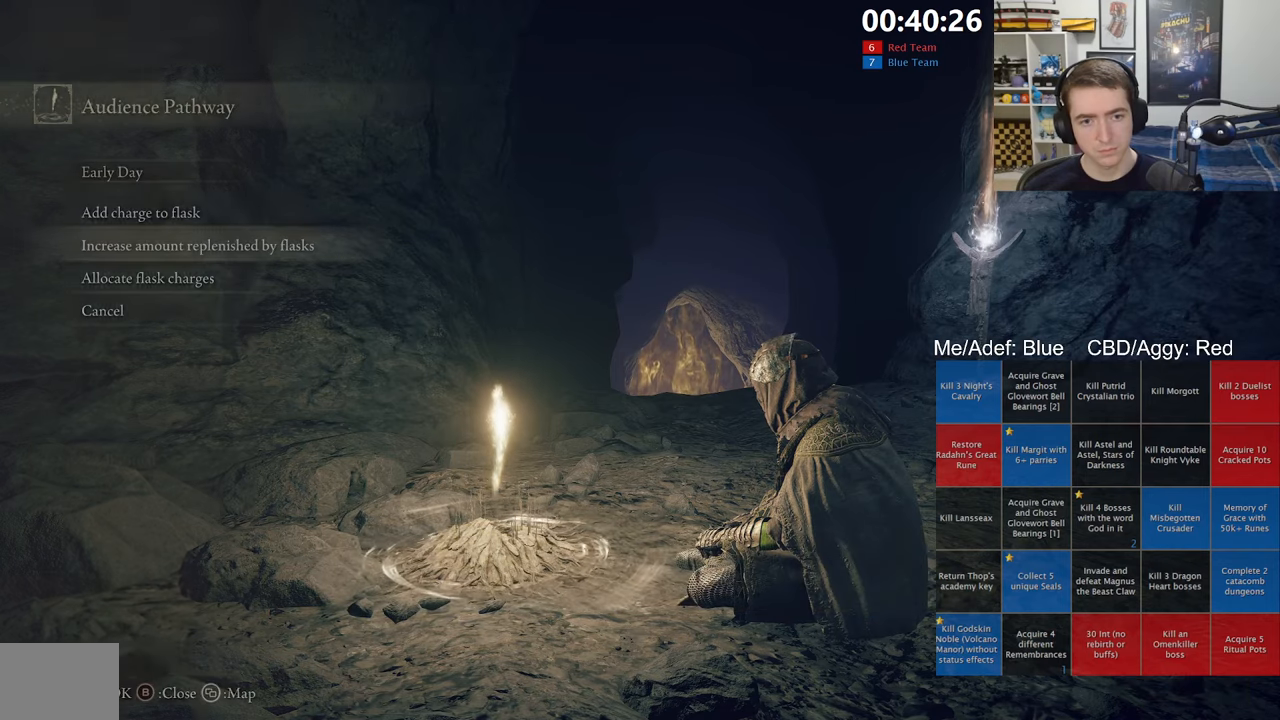
{"buttons": ["B"], "left_stick": "up", "right_stick": "center", "events": [[33, "B", "down"], [100, "B", "up"], [116, "left_stick", "up"], [183, "B", "down"], [283, "B", "up"], [350, "B", "down"]]}
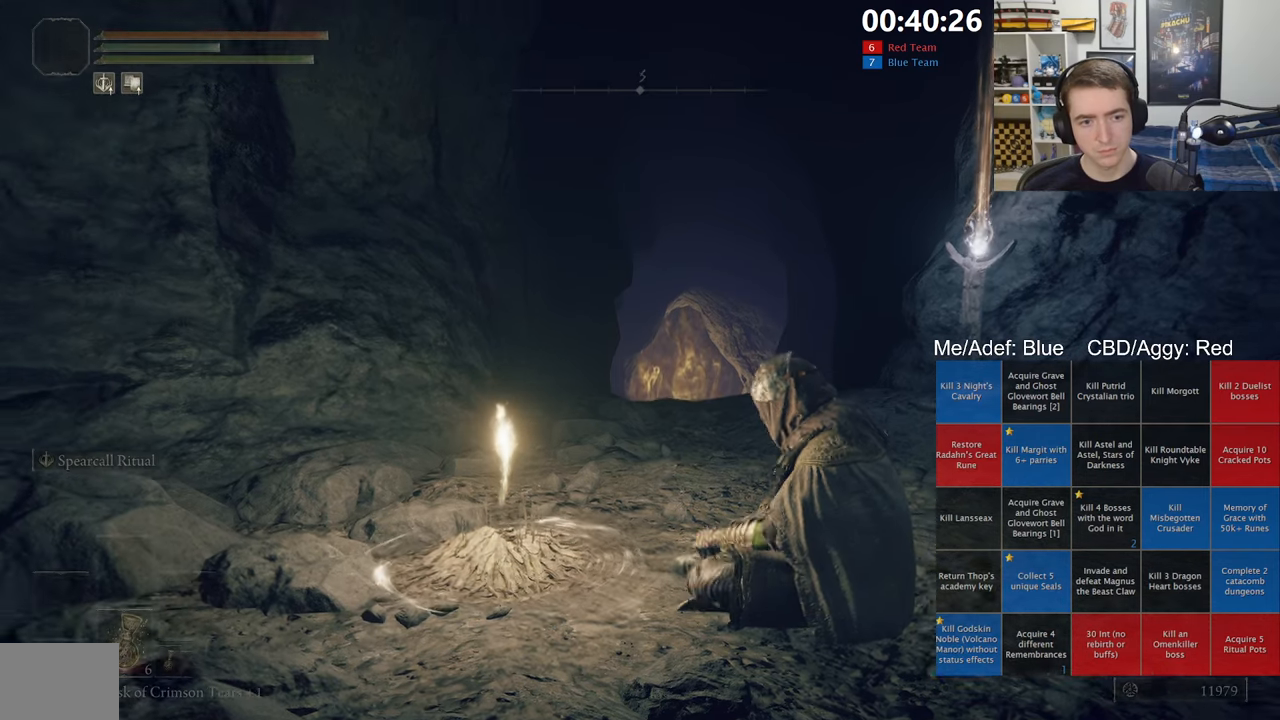
{"buttons": ["B"], "left_stick": "up", "right_stick": "center", "events": []}
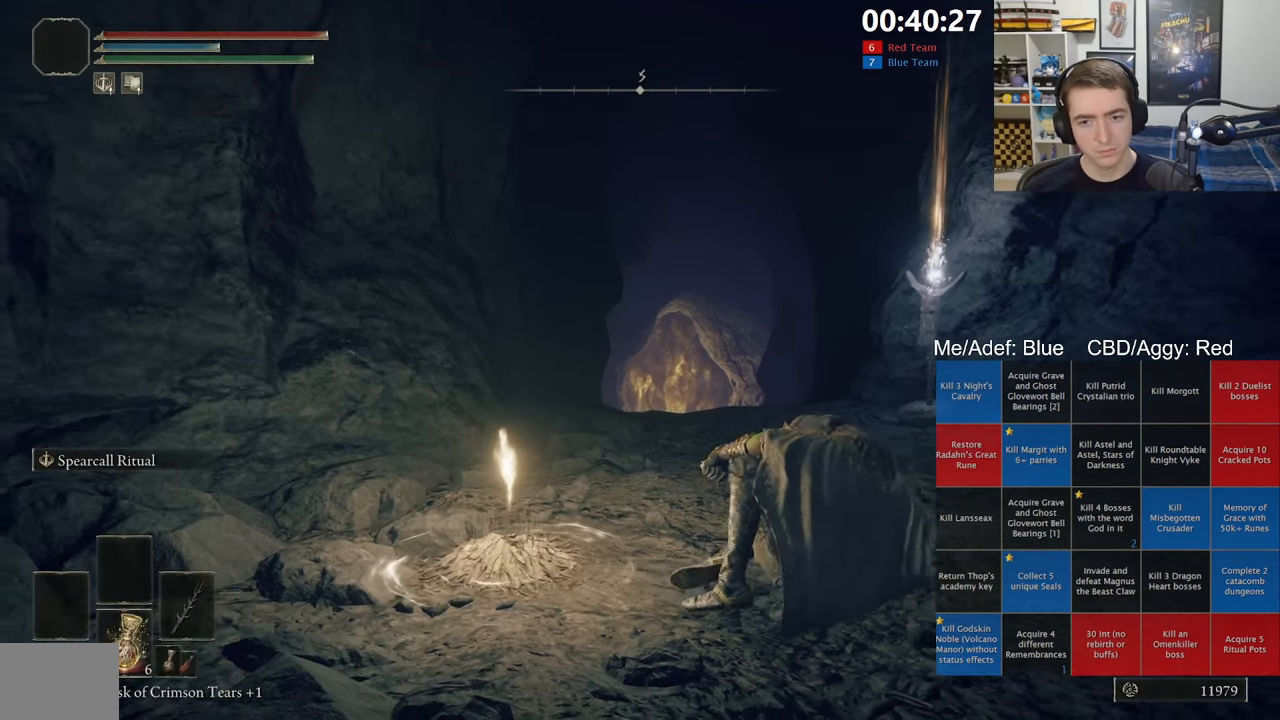
{"buttons": ["B"], "left_stick": "up", "right_stick": "center", "events": [[166, "A", "down"], [300, "A", "up"], [350, "X", "down"], [466, "X", "up"]]}
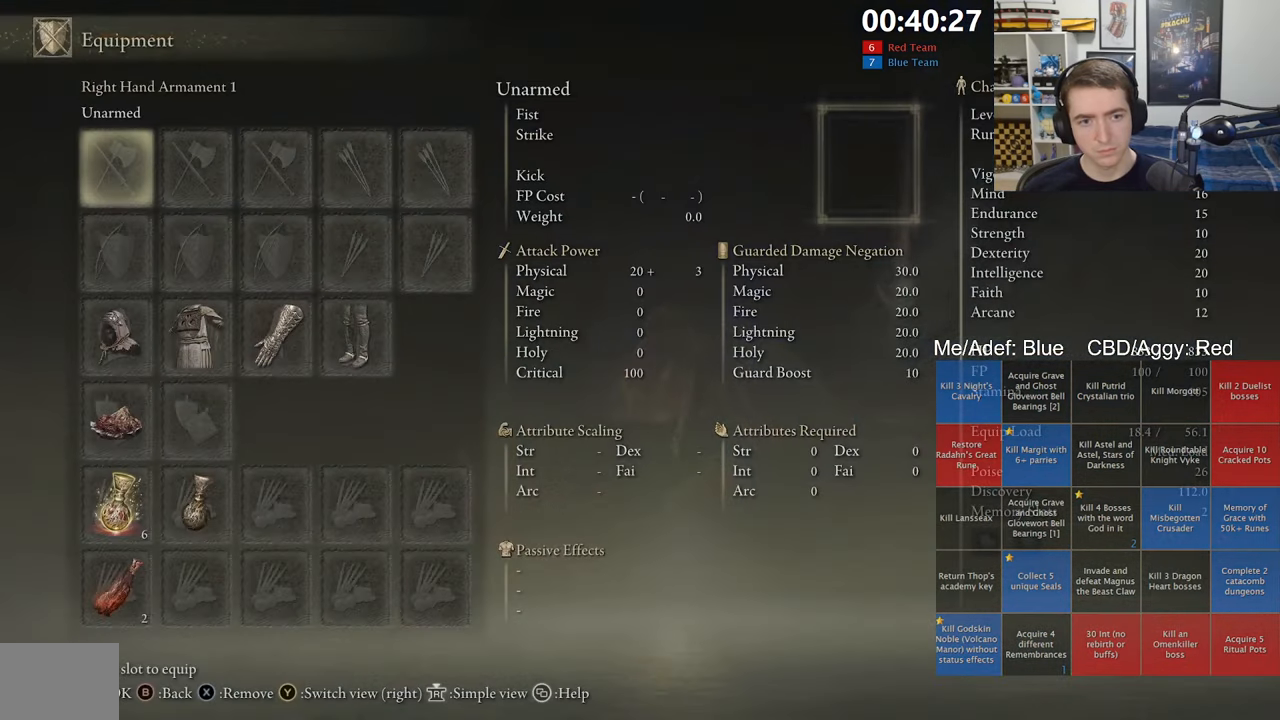
{"buttons": ["B"], "left_stick": "up", "right_stick": "center", "events": [[116, "DPAD_DOWN", "down"], [200, "A", "down"], [216, "DPAD_DOWN", "up"], [316, "A", "up"]]}
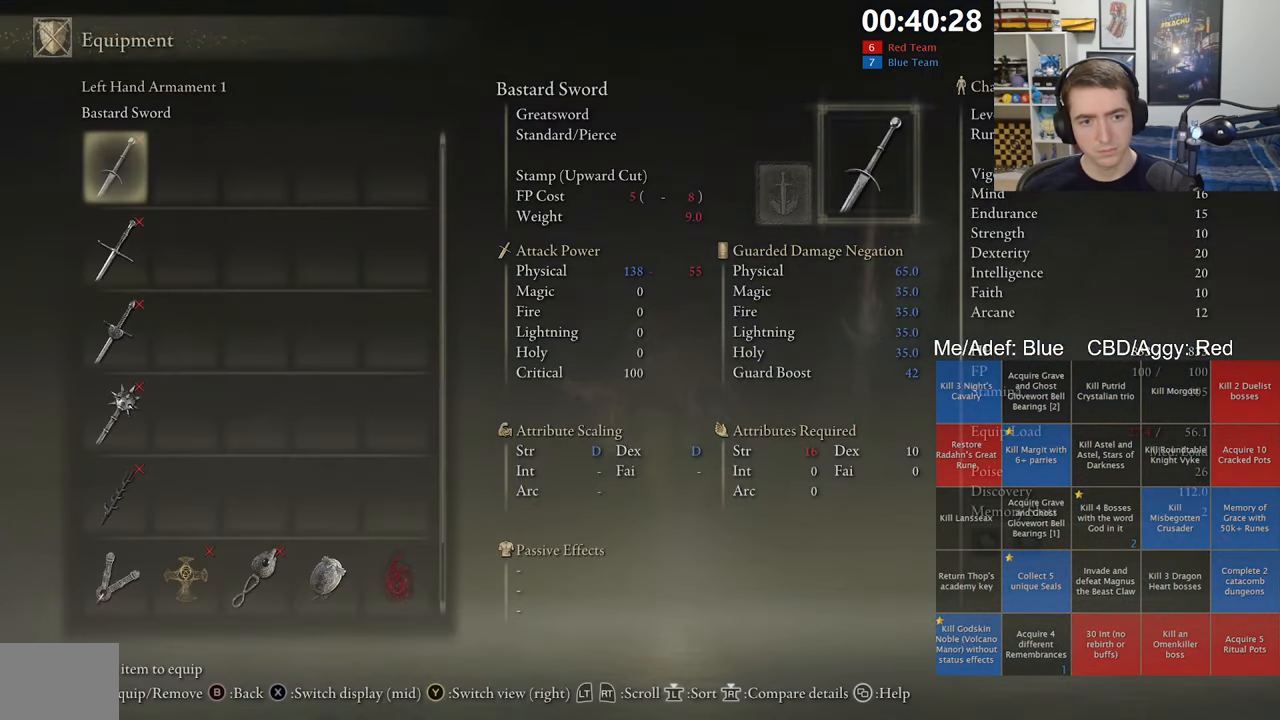
{"buttons": ["B"], "left_stick": "up", "right_stick": "center", "events": [[50, "DPAD_UP", "down"], [150, "DPAD_UP", "up"], [216, "DPAD_UP", "down"], [300, "DPAD_UP", "up"]]}
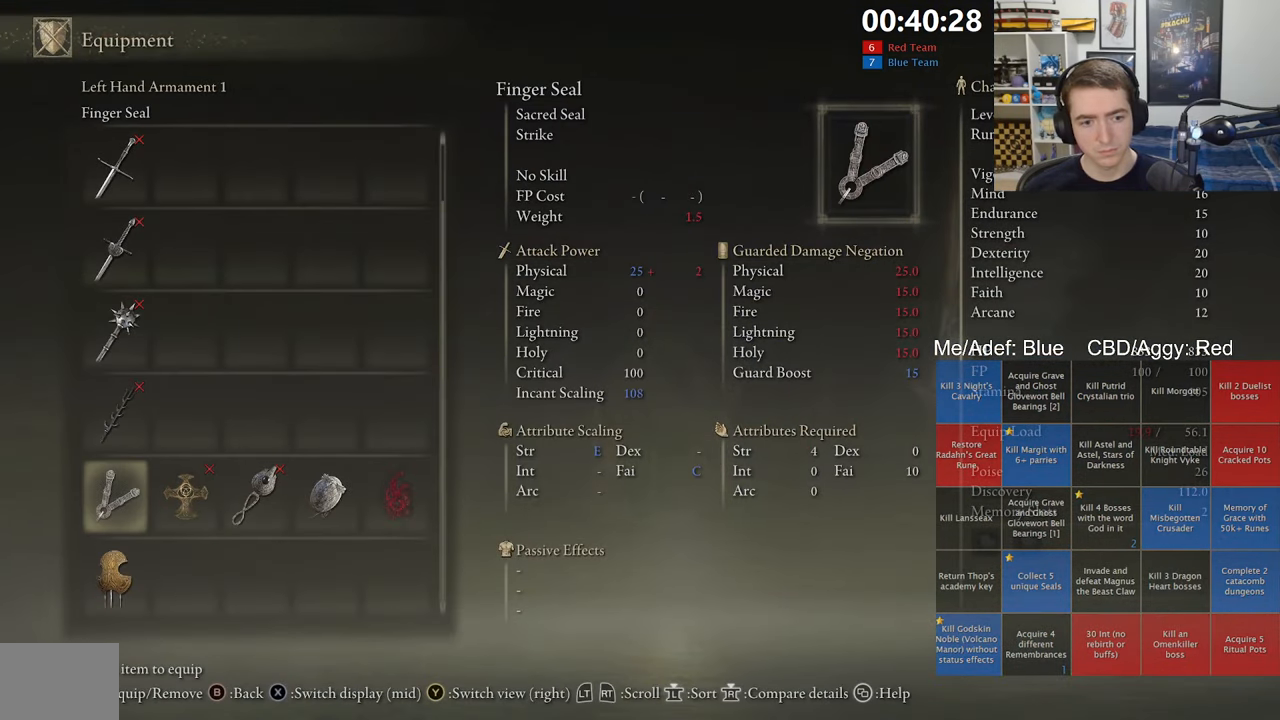
{"buttons": ["B"], "left_stick": "up", "right_stick": "center", "events": [[83, "DPAD_DOWN", "down"], [183, "DPAD_DOWN", "up"], [333, "A", "down"], [466, "A", "up"]]}
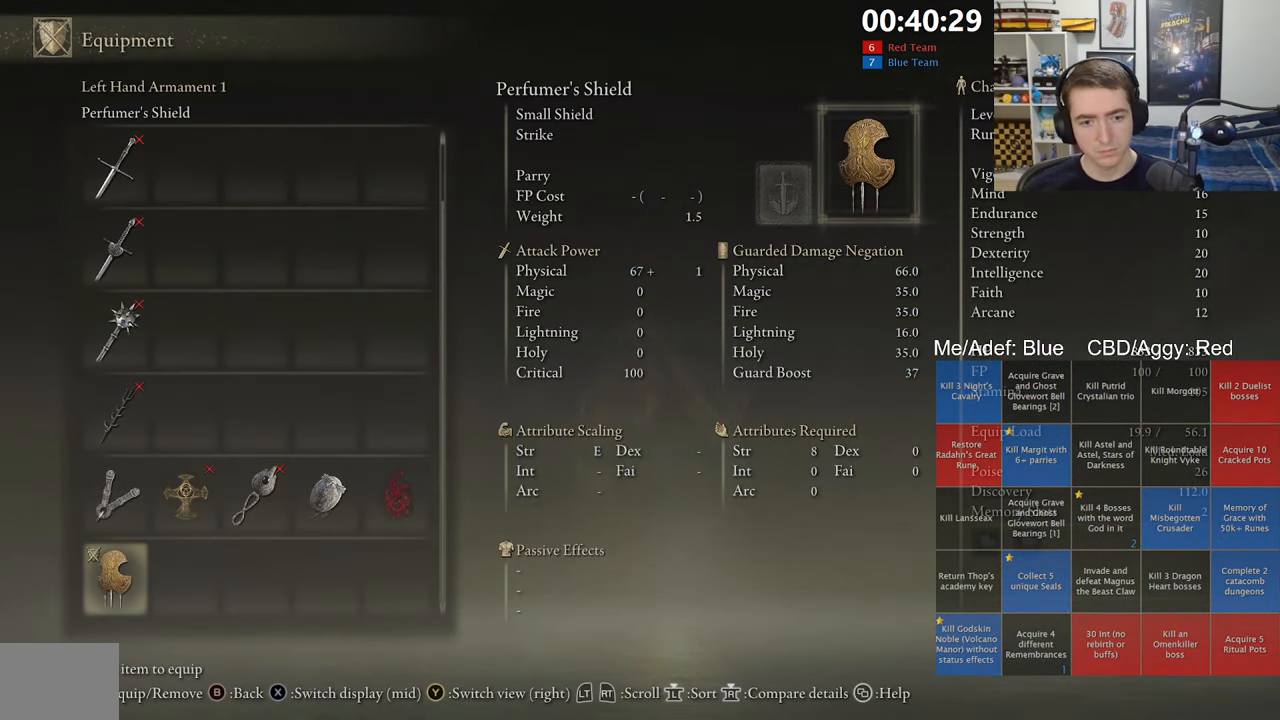
{"buttons": ["A", "B"], "left_stick": "up", "right_stick": "center", "events": [[450, "A", "down"]]}
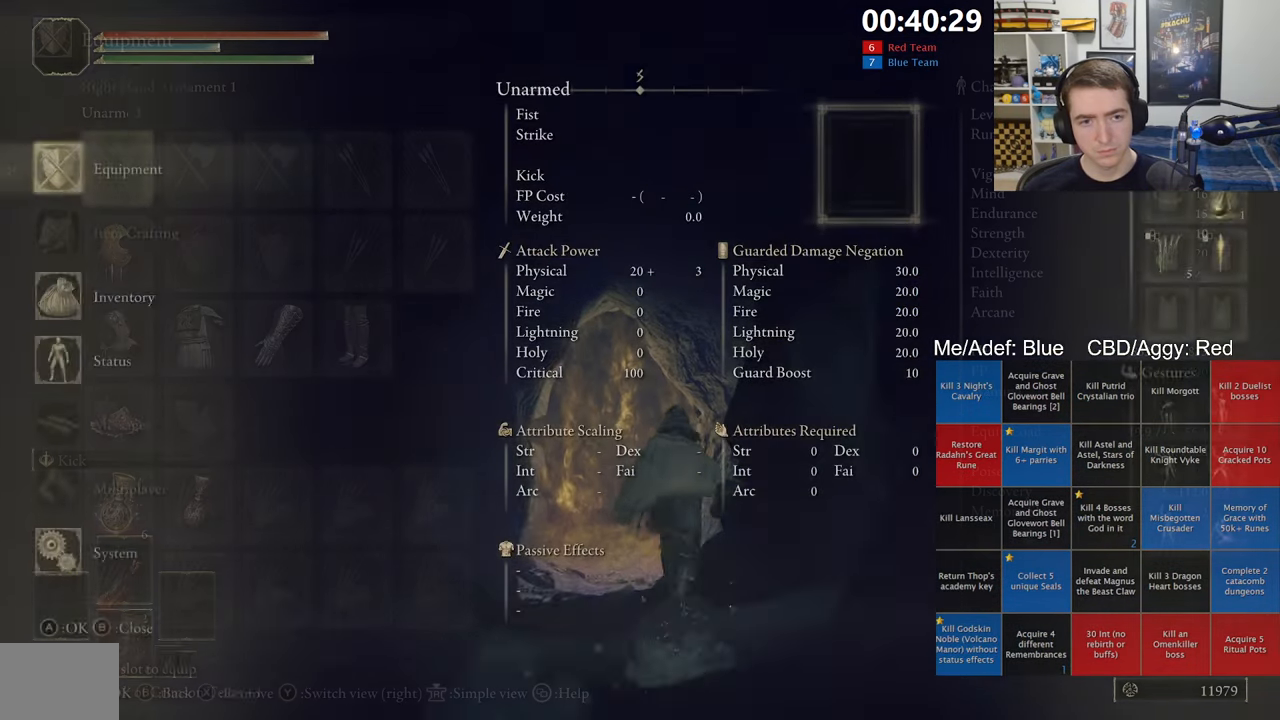
{"buttons": ["B", "DPAD_DOWN"], "left_stick": "up", "right_stick": "center", "events": [[83, "A", "up"], [450, "DPAD_DOWN", "down"]]}
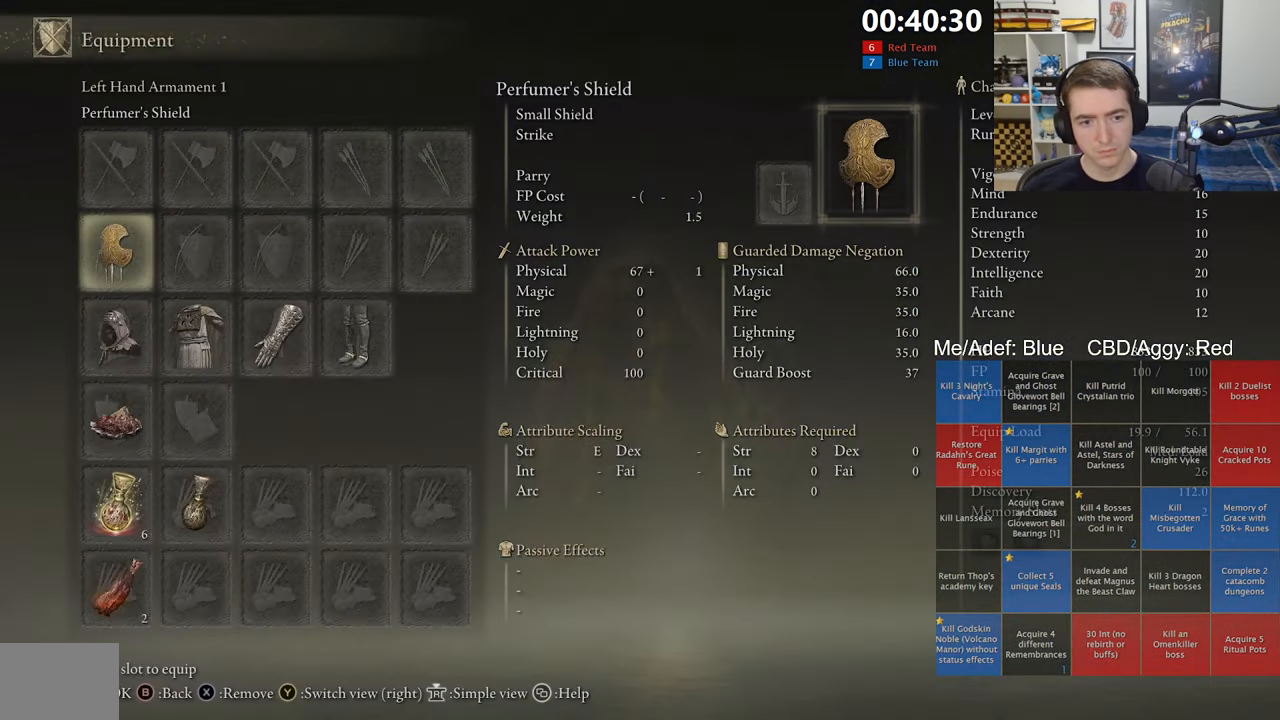
{"buttons": ["B"], "left_stick": "up", "right_stick": "center", "events": [[50, "DPAD_DOWN", "up"], [116, "DPAD_DOWN", "down"], [317, "DPAD_DOWN", "up"], [400, "DPAD_RIGHT", "down"], [483, "DPAD_RIGHT", "up"]]}
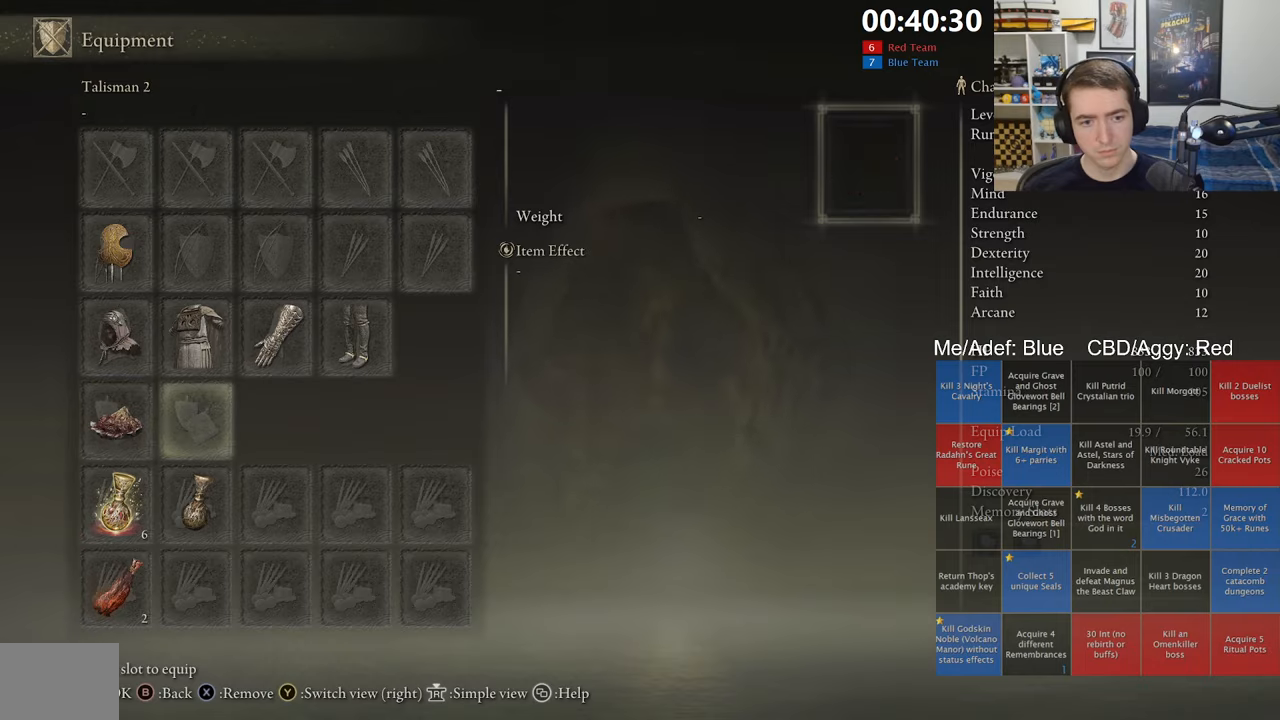
{"buttons": ["B"], "left_stick": "up", "right_stick": "center", "events": [[17, "A", "down"], [133, "A", "up"]]}
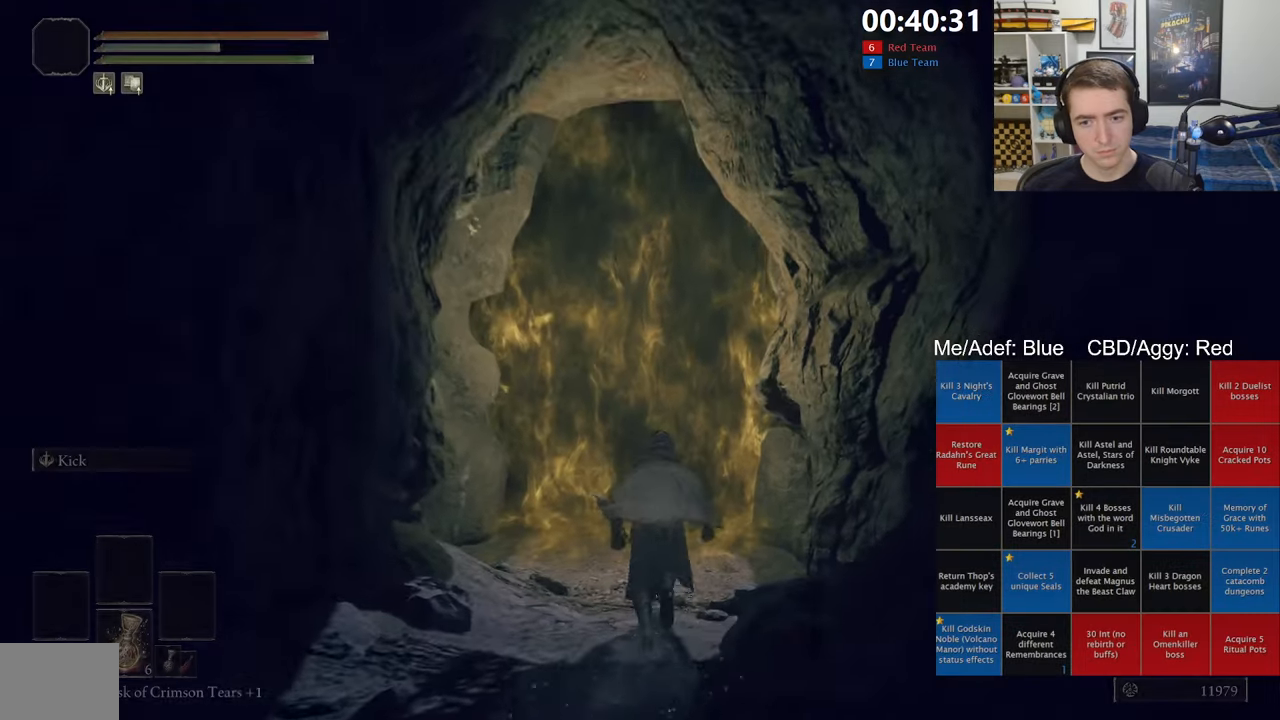
{"buttons": ["B"], "left_stick": "up", "right_stick": "center", "events": []}
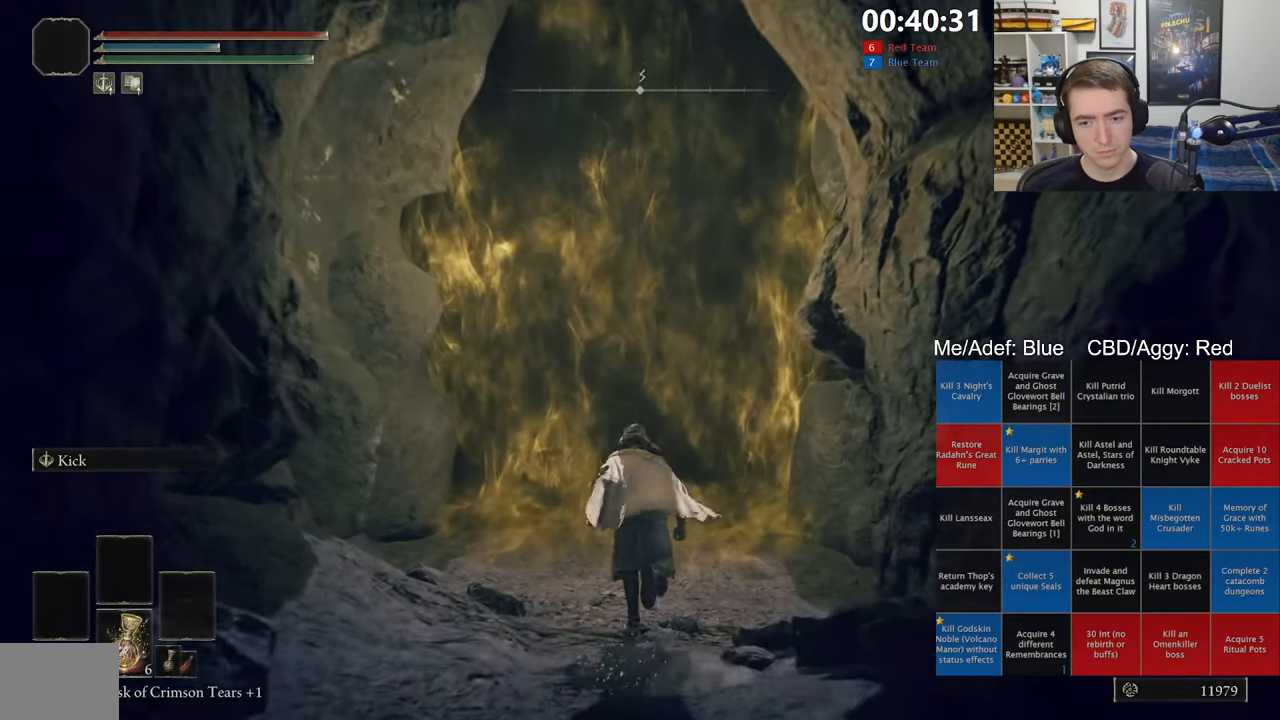
{"buttons": ["B", "Y"], "left_stick": "up", "right_stick": "center", "events": [[333, "Y", "down"], [383, "Y", "up"], [483, "Y", "down"]]}
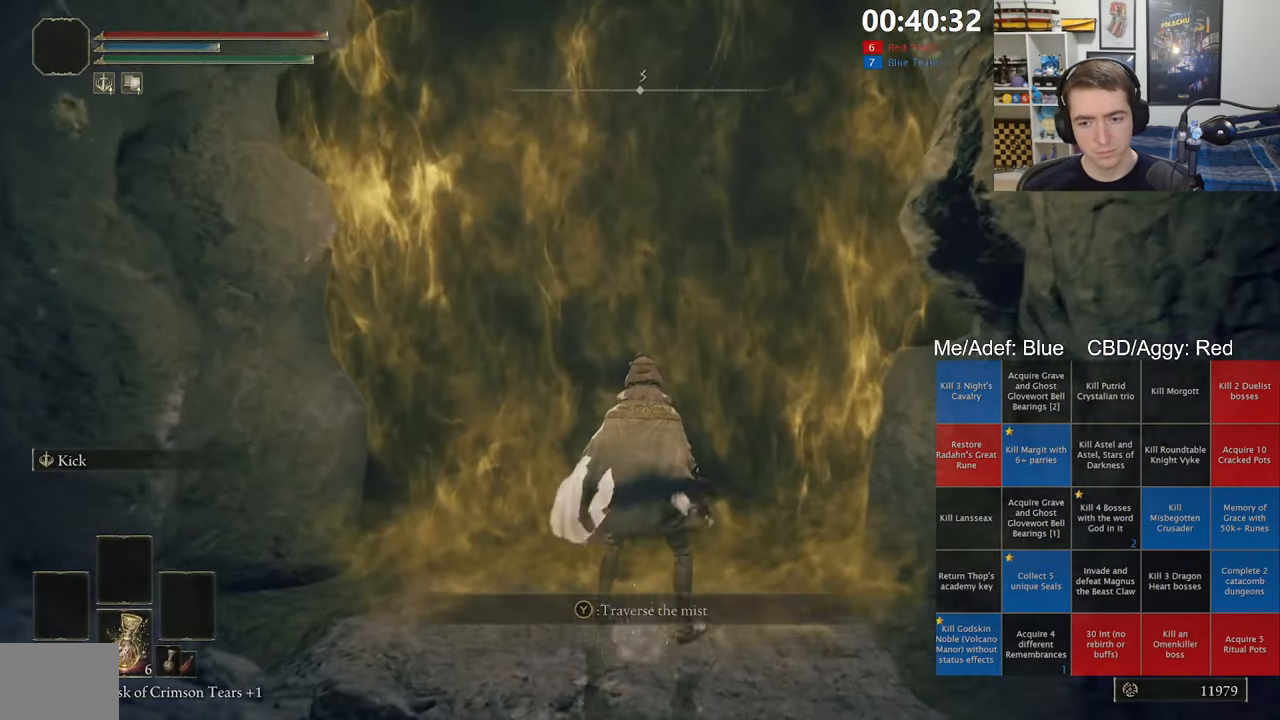
{"buttons": [], "left_stick": "center", "right_stick": "center", "events": [[33, "Y", "up"], [233, "B", "up"], [283, "left_stick", "center"]]}
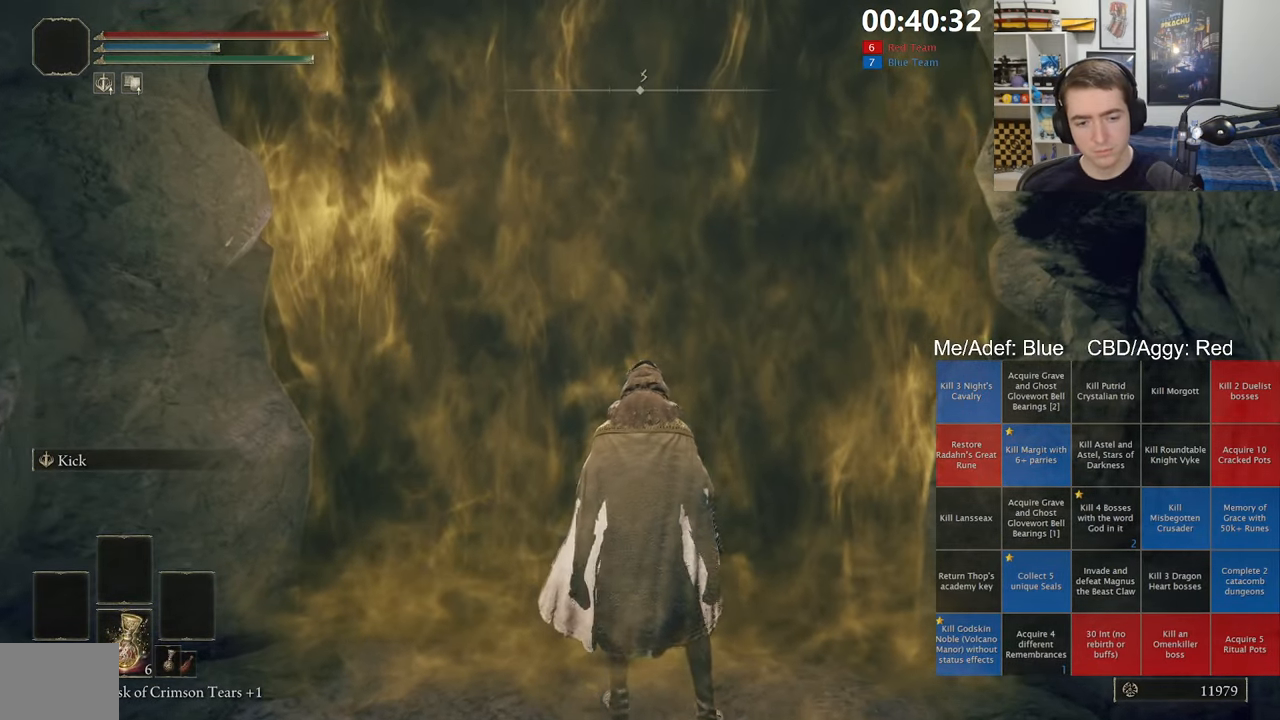
{"buttons": [], "left_stick": "up", "right_stick": "center", "events": [[200, "left_stick", "up"]]}
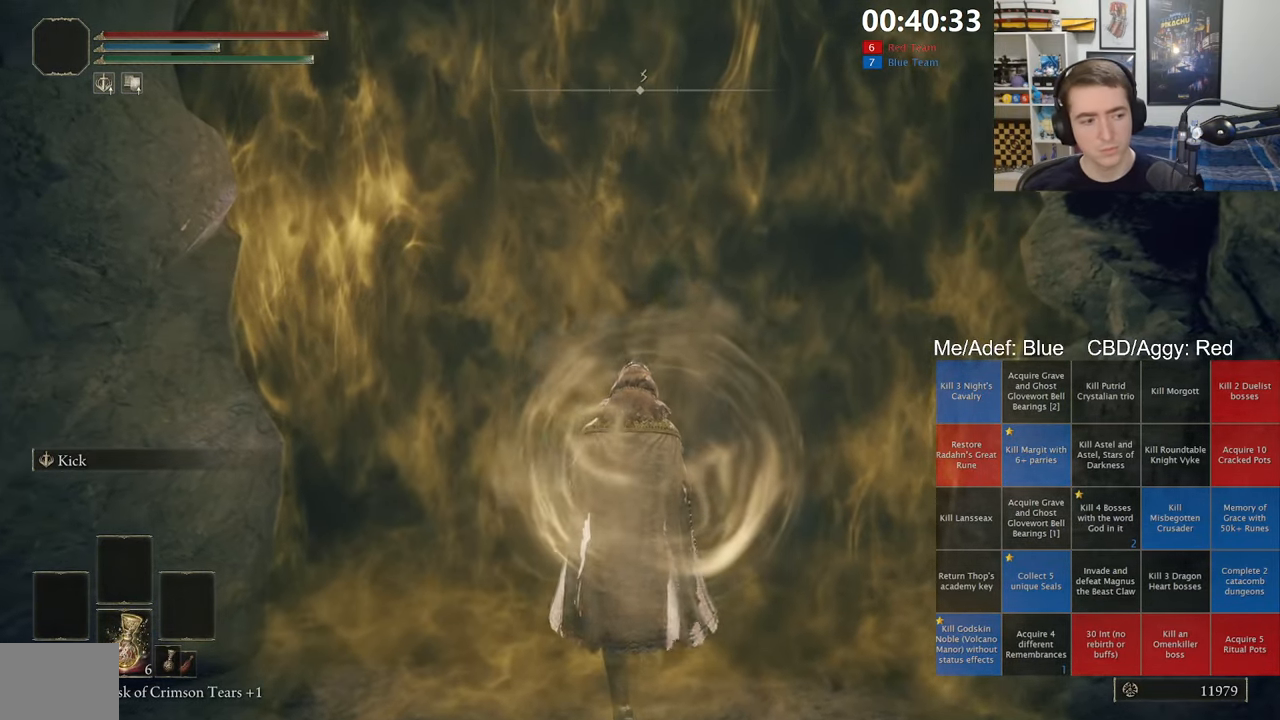
{"buttons": ["B"], "left_stick": "up", "right_stick": "center", "events": [[350, "B", "down"]]}
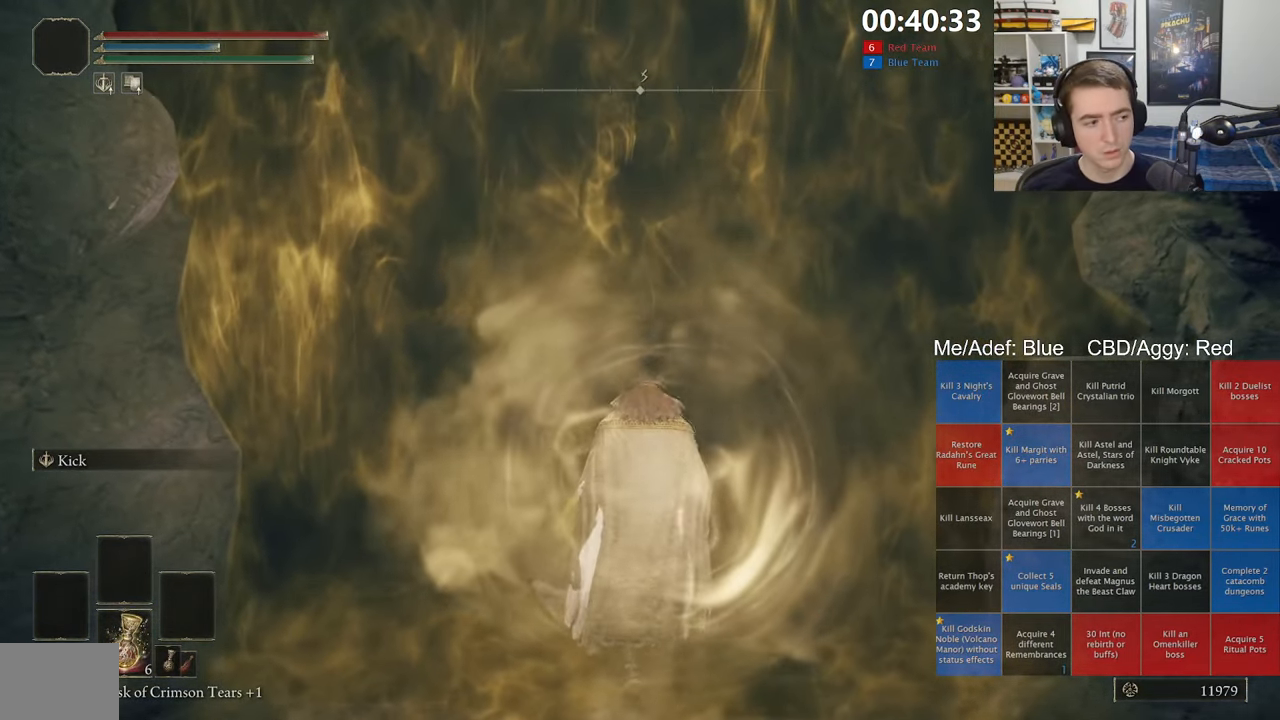
{"buttons": ["B", "Y"], "left_stick": "up", "right_stick": "center", "events": [[150, "Y", "down"]]}
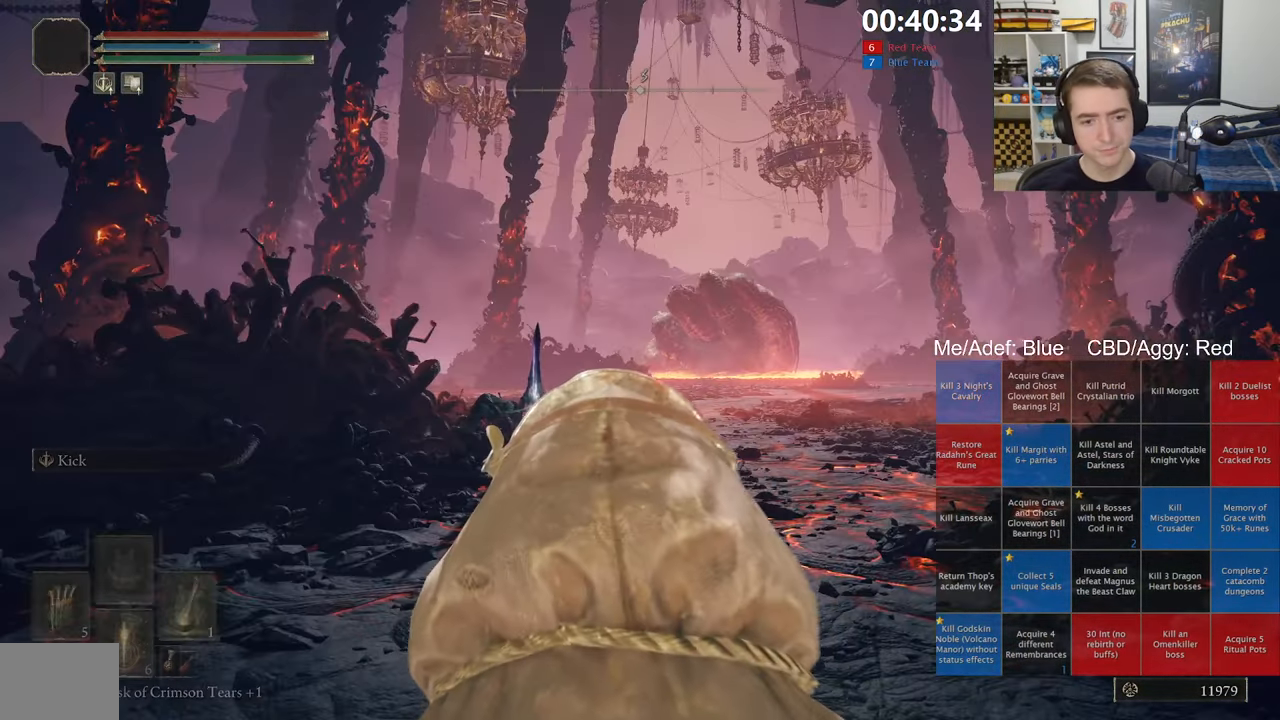
{"buttons": ["B"], "left_stick": "up", "right_stick": "center", "events": [[100, "Y", "up"]]}
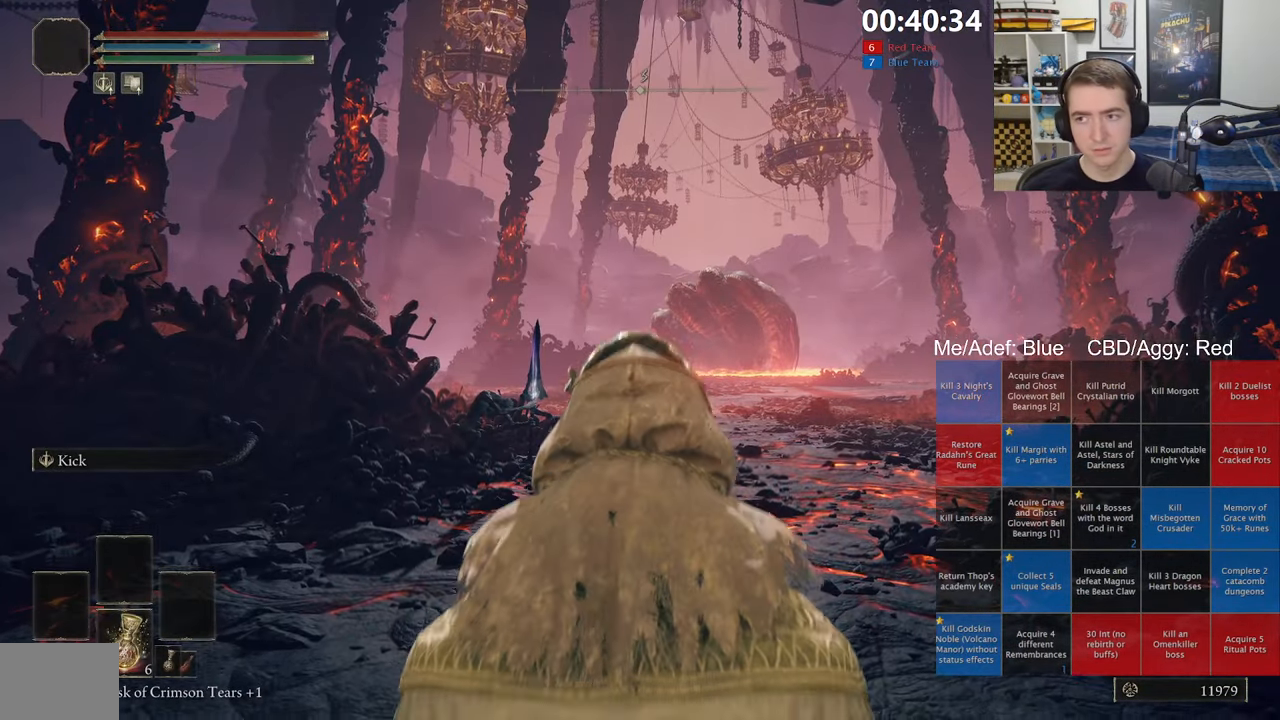
{"buttons": ["B"], "left_stick": "up", "right_stick": "center", "events": []}
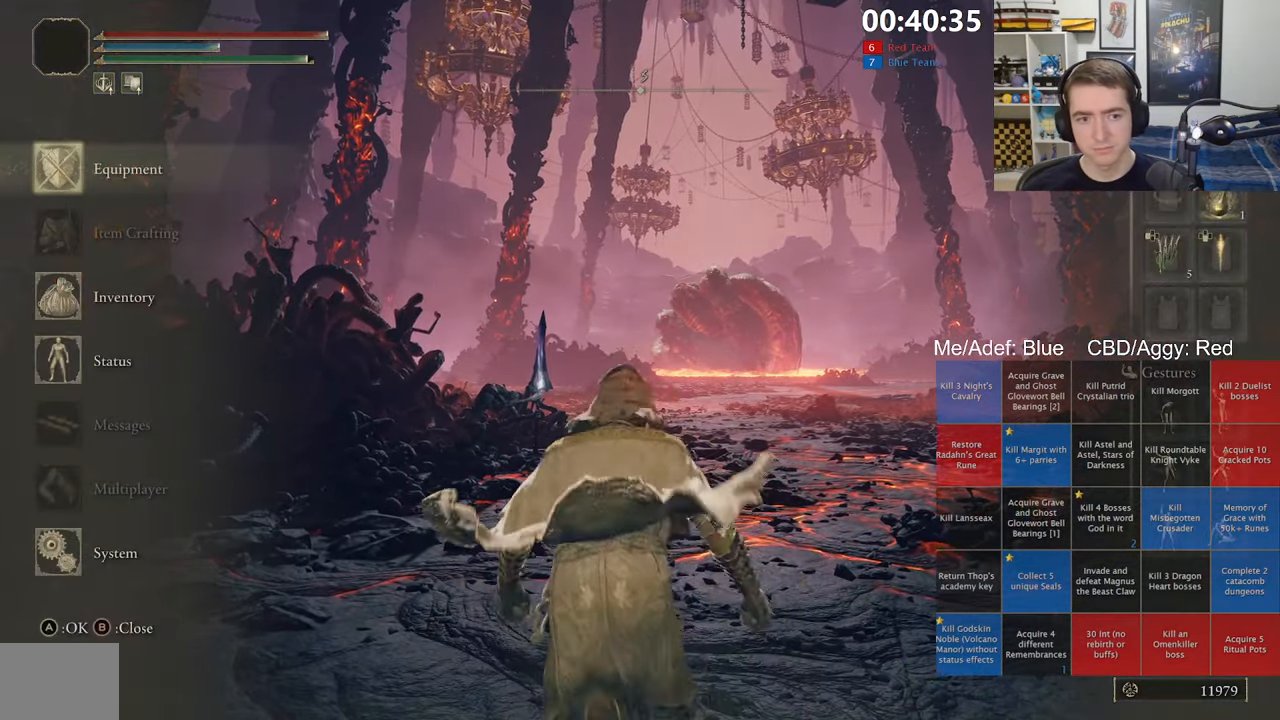
{"buttons": ["B"], "left_stick": "up", "right_stick": "center", "events": [[117, "DPAD_DOWN", "down"], [217, "DPAD_DOWN", "up"]]}
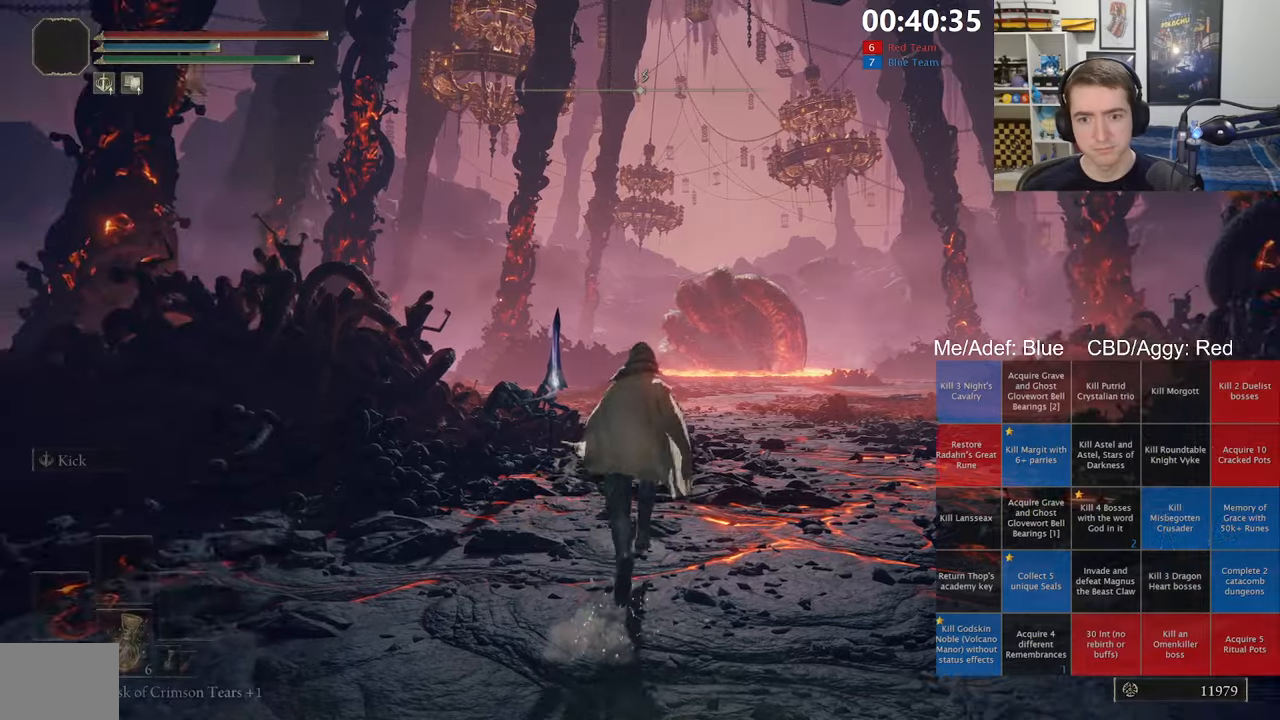
{"buttons": ["B"], "left_stick": "up-left", "right_stick": "center", "events": [[184, "right_stick", "down-right"], [267, "right_stick", "center"], [400, "left_stick", "up-left"]]}
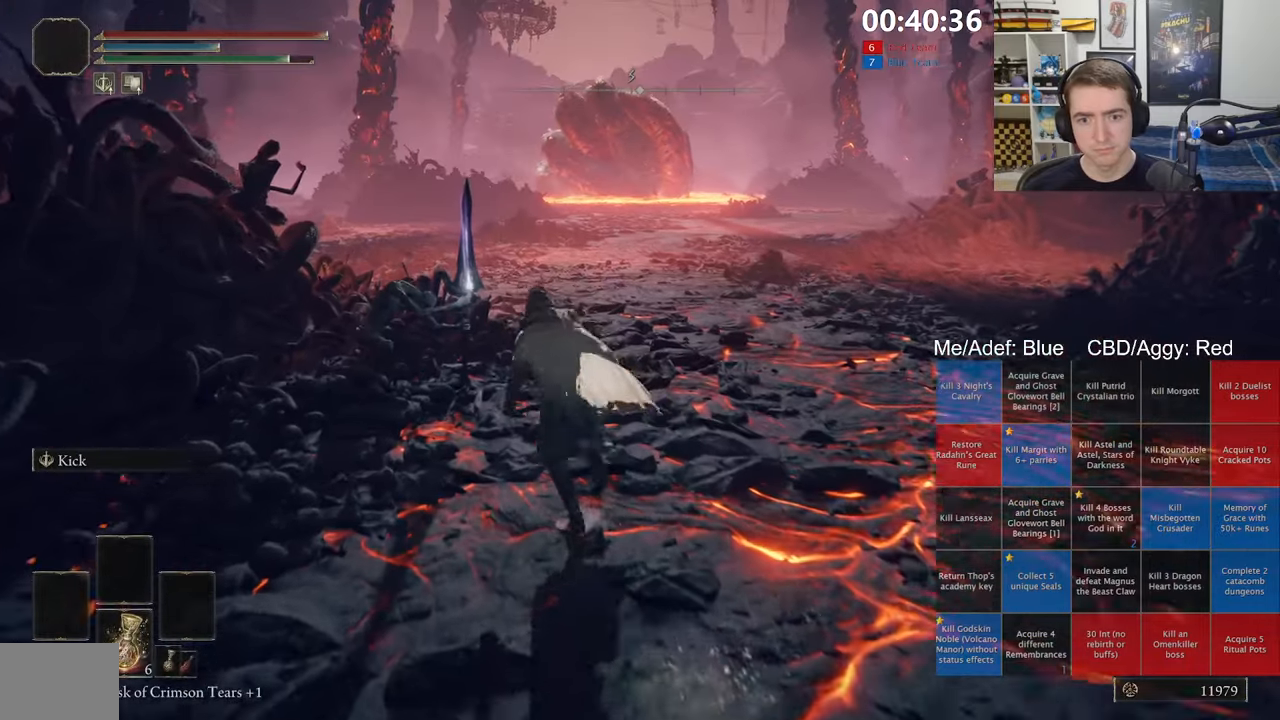
{"buttons": ["B"], "left_stick": "up", "right_stick": "center", "events": [[484, "left_stick", "up"]]}
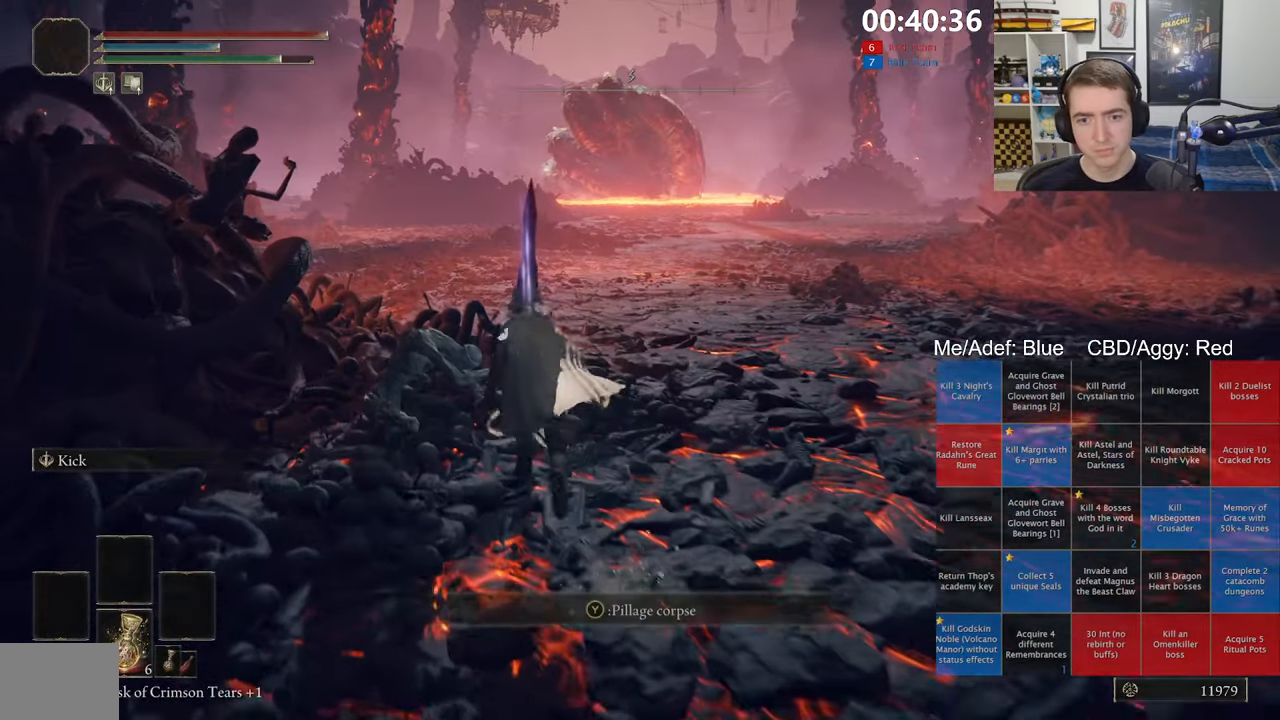
{"buttons": [], "left_stick": "up", "right_stick": "center", "events": [[34, "Y", "down"], [117, "Y", "up"], [234, "B", "up"]]}
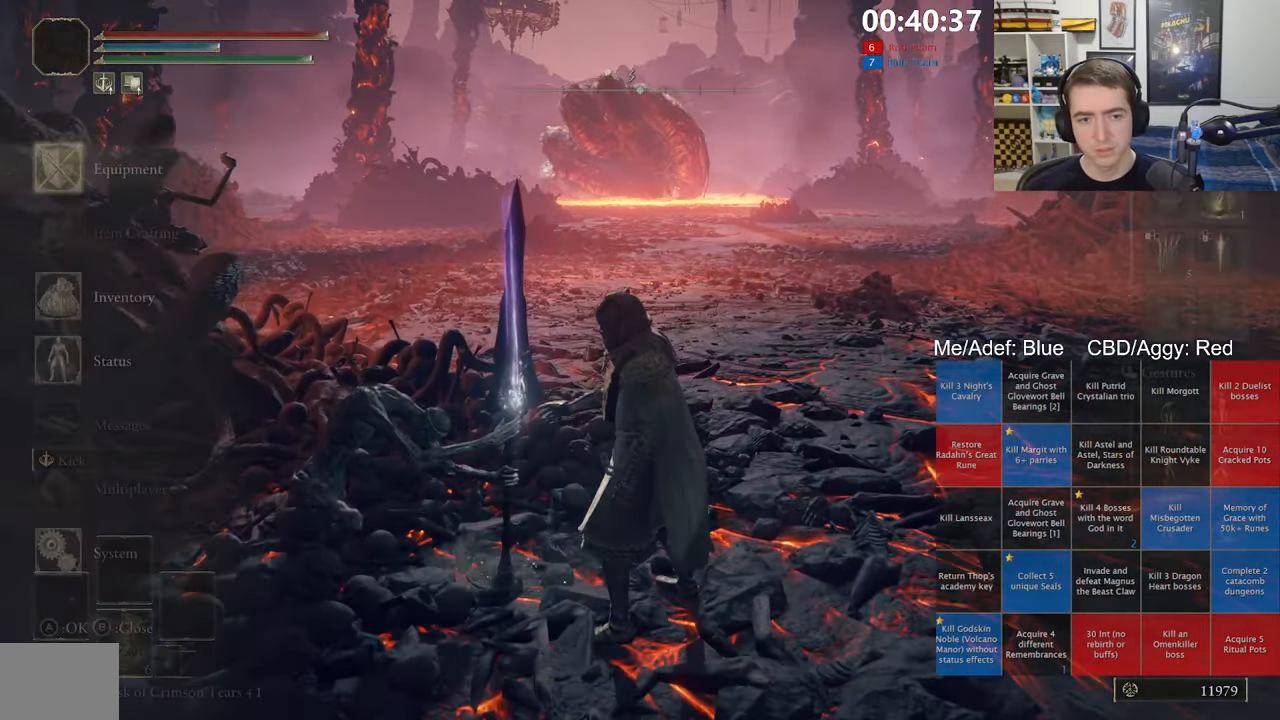
{"buttons": ["R1"], "left_stick": "up", "right_stick": "center", "events": [[167, "DPAD_DOWN", "down"], [234, "DPAD_DOWN", "up"], [284, "DPAD_DOWN", "down"], [317, "A", "down"], [367, "DPAD_DOWN", "up"], [400, "A", "up"], [434, "R1", "down"]]}
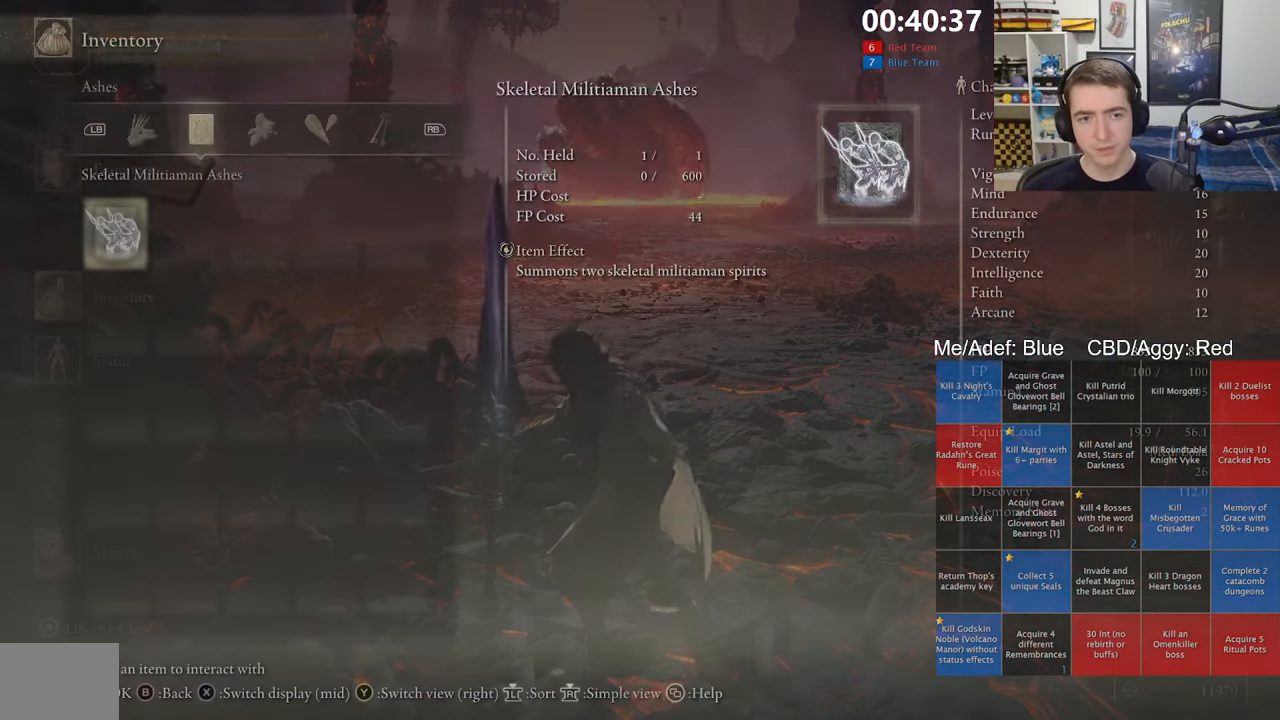
{"buttons": [], "left_stick": "up", "right_stick": "center", "events": [[267, "R1", "up"]]}
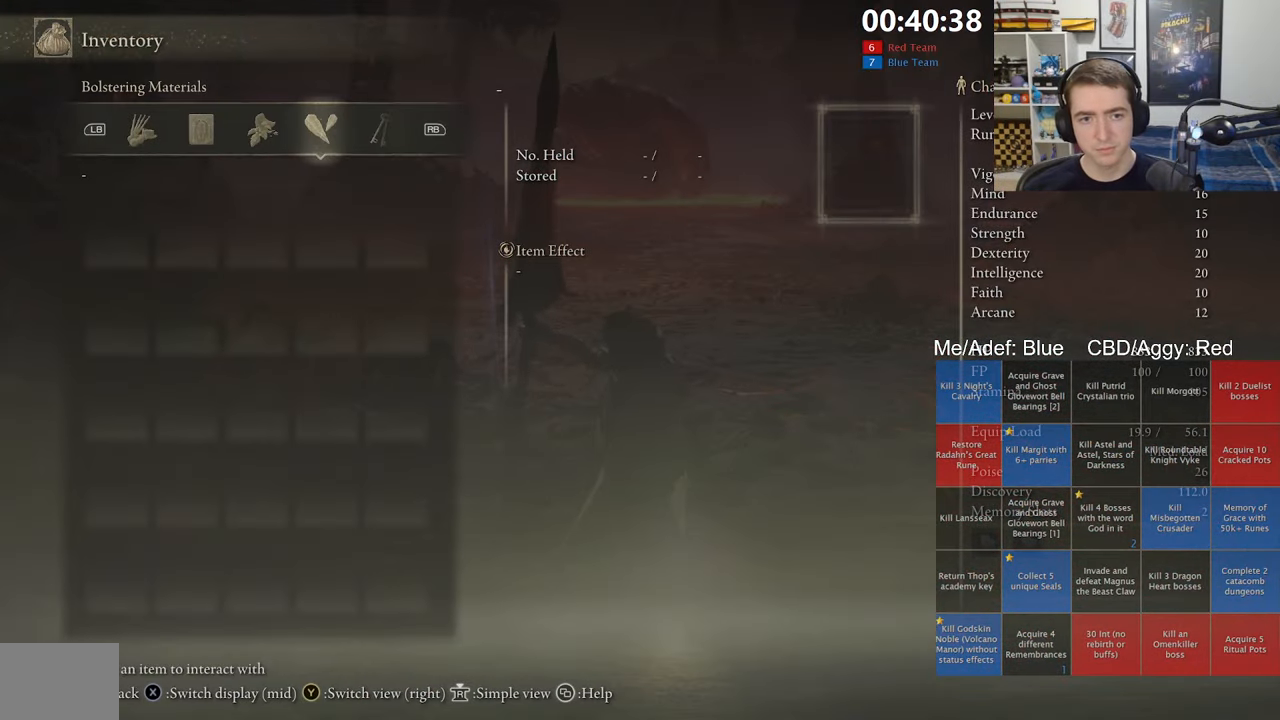
{"buttons": ["L1"], "left_stick": "up", "right_stick": "center", "events": [[334, "R1", "down"], [417, "R1", "up"], [467, "L1", "down"]]}
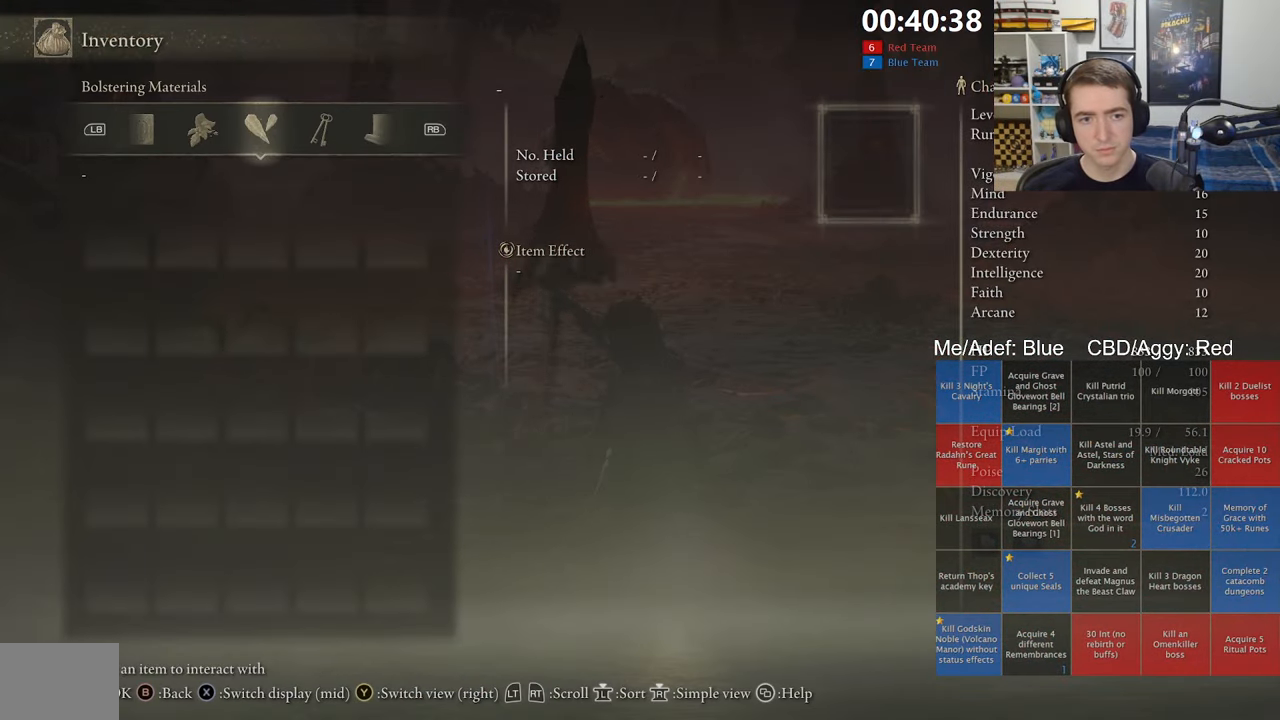
{"buttons": [], "left_stick": "up", "right_stick": "center", "events": [[50, "L1", "up"], [267, "R1", "down"], [367, "R1", "up"], [417, "R1", "down"], [500, "R1", "up"]]}
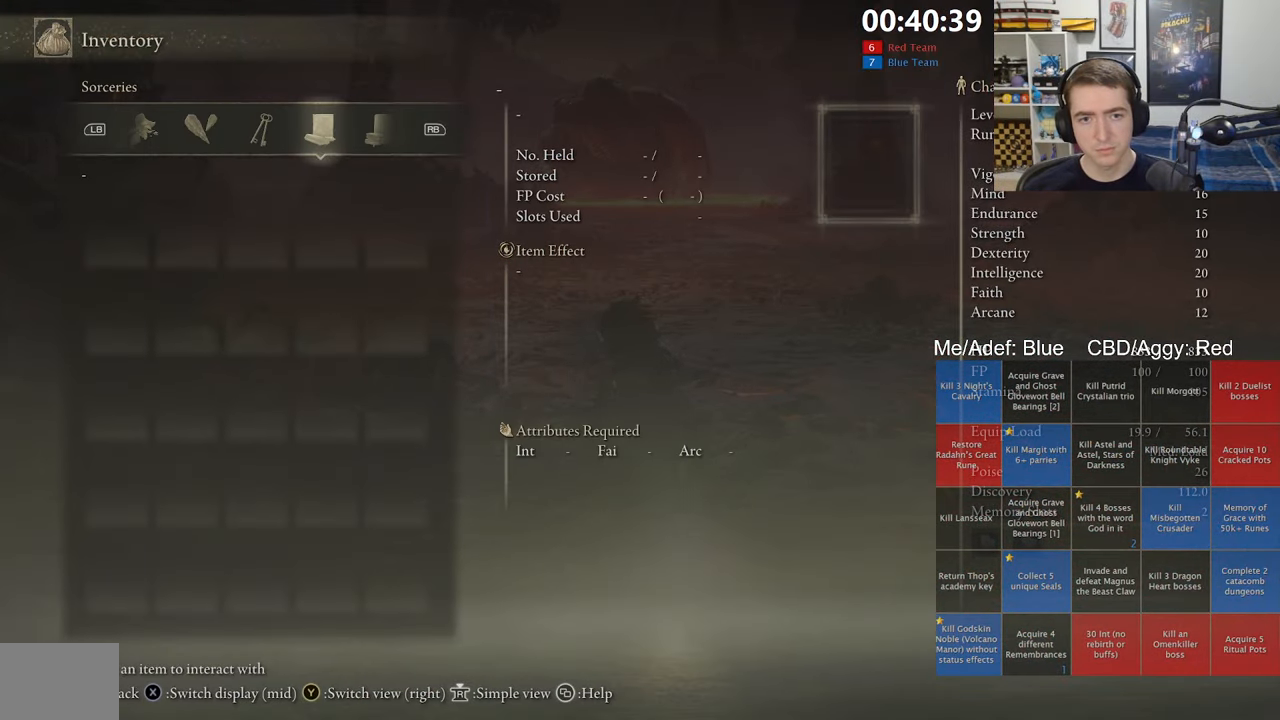
{"buttons": [], "left_stick": "up", "right_stick": "center", "events": [[150, "L1", "down"], [250, "L1", "up"]]}
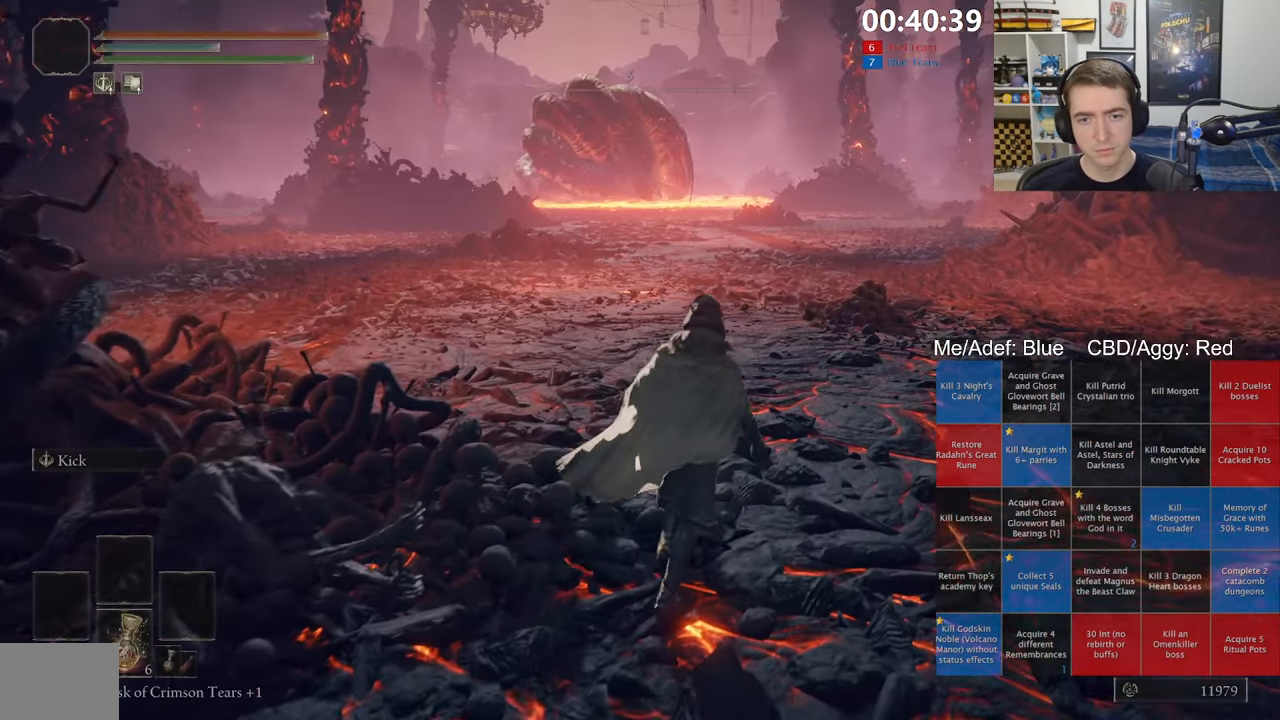
{"buttons": ["B"], "left_stick": "up", "right_stick": "center", "events": [[67, "B", "down"]]}
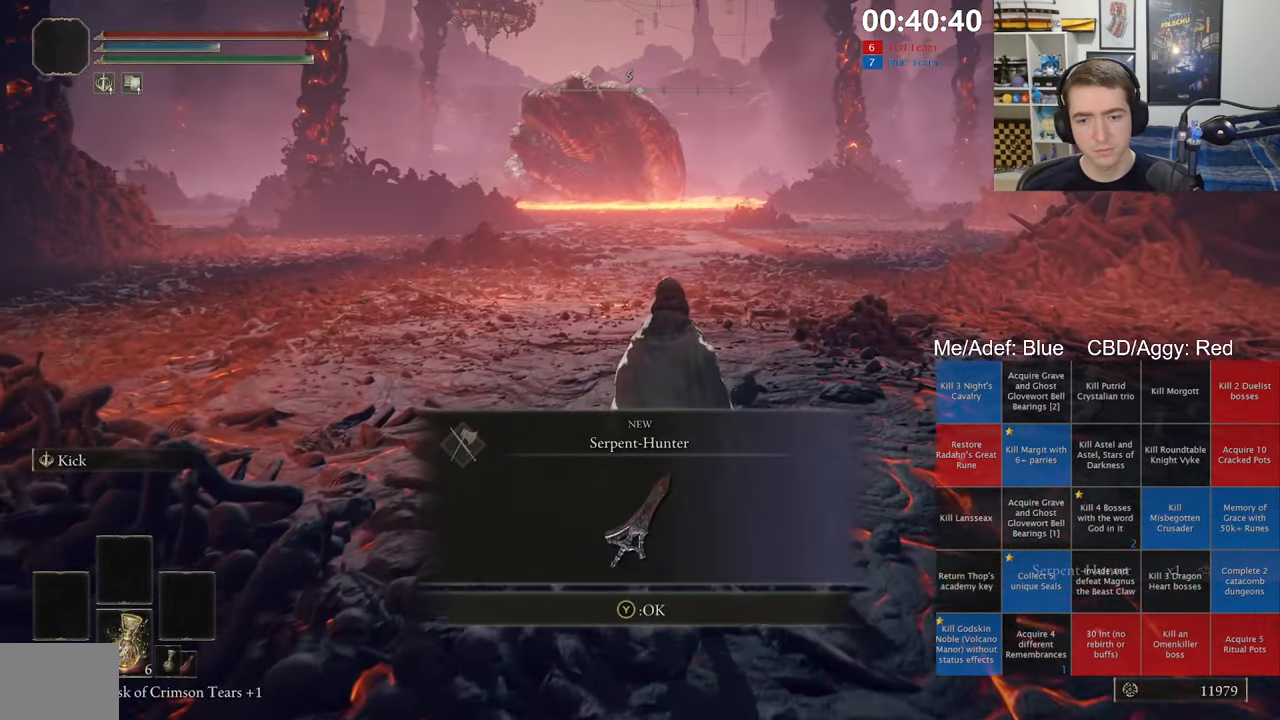
{"buttons": ["A", "B"], "left_stick": "up", "right_stick": "center", "events": [[67, "Y", "down"], [167, "Y", "up"], [466, "A", "down"]]}
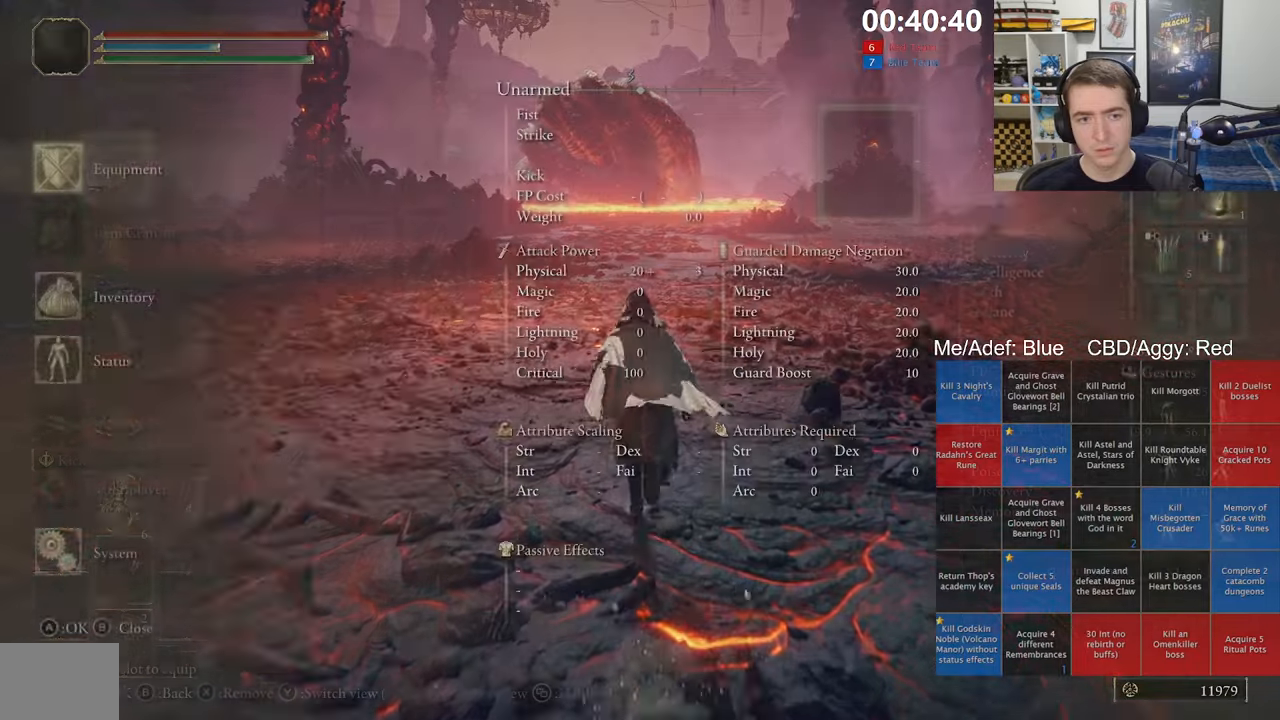
{"buttons": ["B", "DPAD_UP"], "left_stick": "up", "right_stick": "center", "events": [[83, "A", "up"], [150, "A", "down"], [266, "A", "up"], [500, "DPAD_UP", "down"]]}